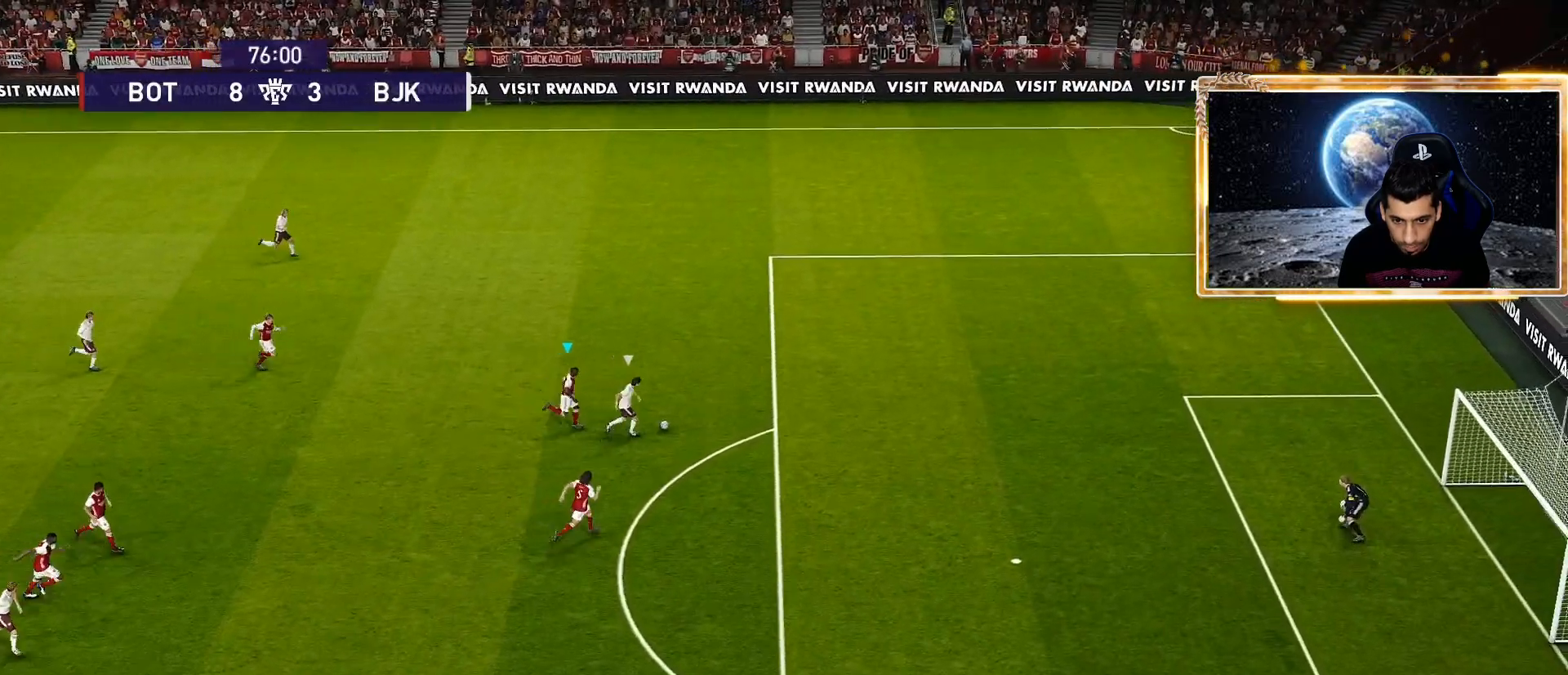
Gameplay with a controller (PlayStation layout); each line is a JSON object with the inputs held at the frame after it. "events" lists button and stick changes between this image and that frame as [ms after this image, input, new state], when the widget could be followed in between.
{"buttons": ["SQUARE", "R1", "R2"], "left_stick": "right", "right_stick": "center", "events": []}
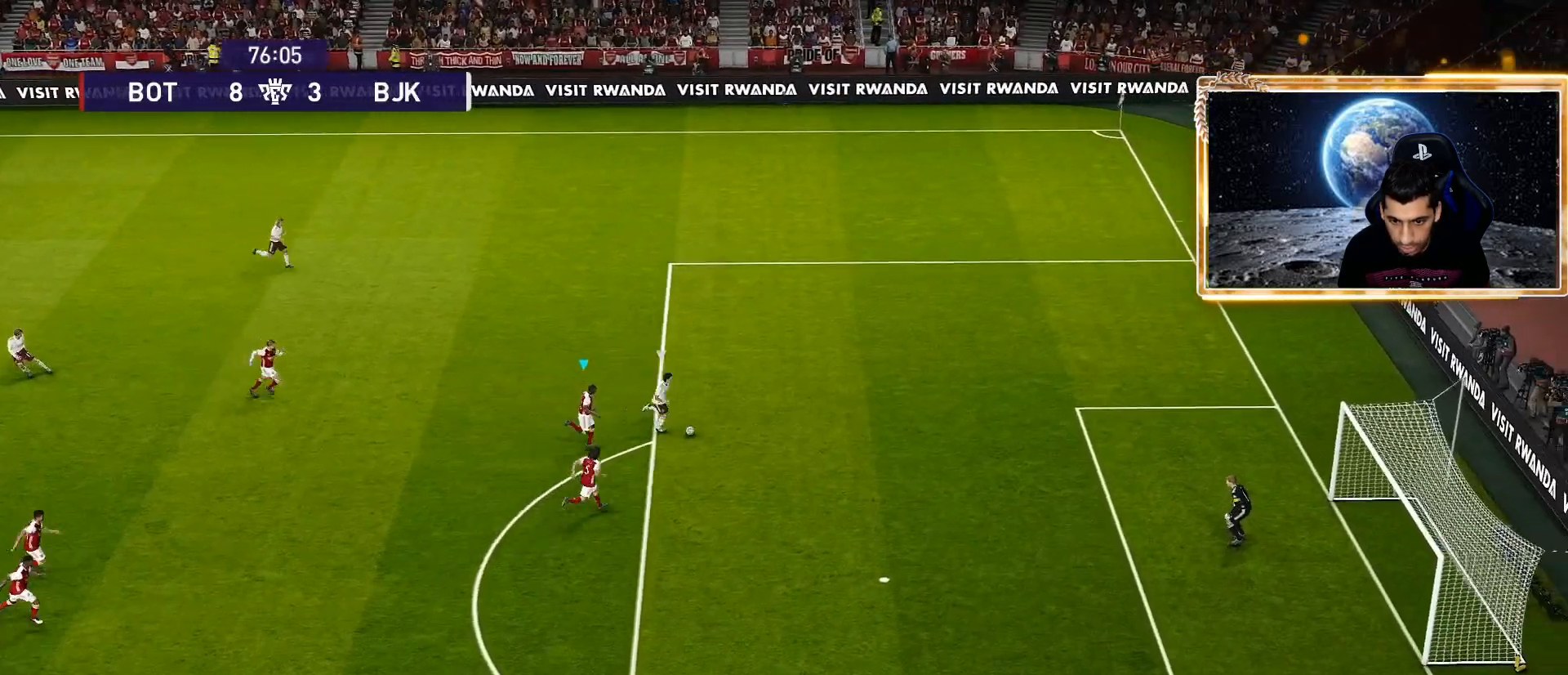
{"buttons": ["SQUARE", "R1", "R2"], "left_stick": "right", "right_stick": "center", "events": []}
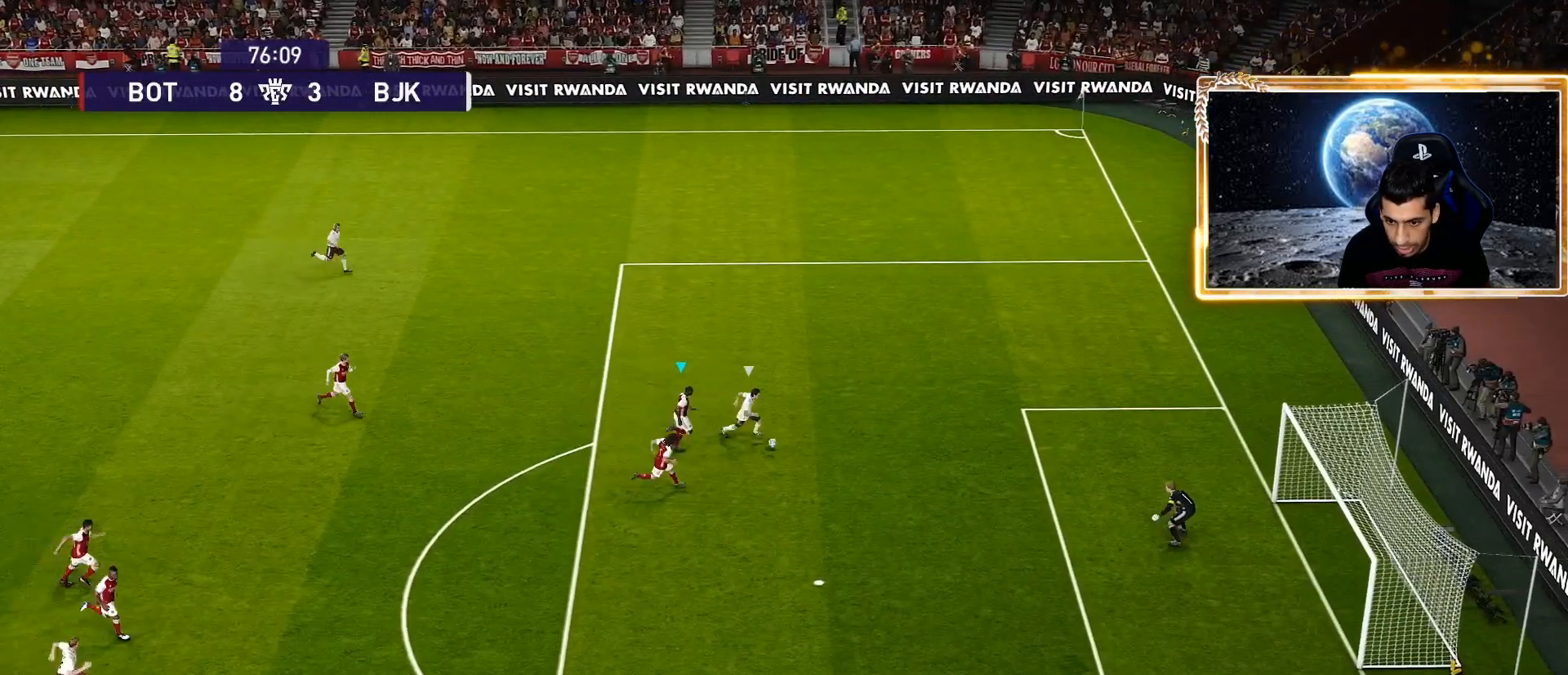
{"buttons": ["SQUARE", "R1", "R2"], "left_stick": "right", "right_stick": "center", "events": []}
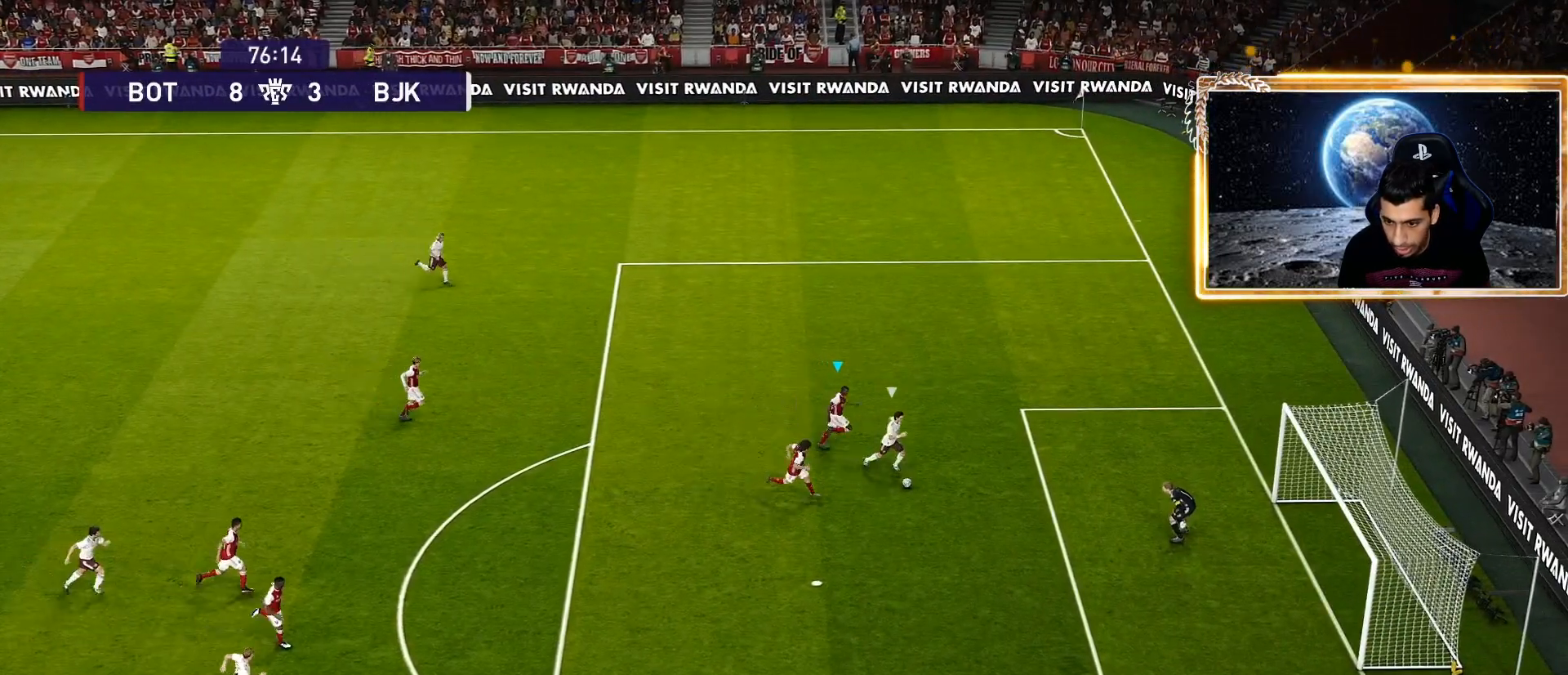
{"buttons": ["CROSS", "SQUARE", "R1", "R2"], "left_stick": "right", "right_stick": "center", "events": [[333, "CROSS", "down"]]}
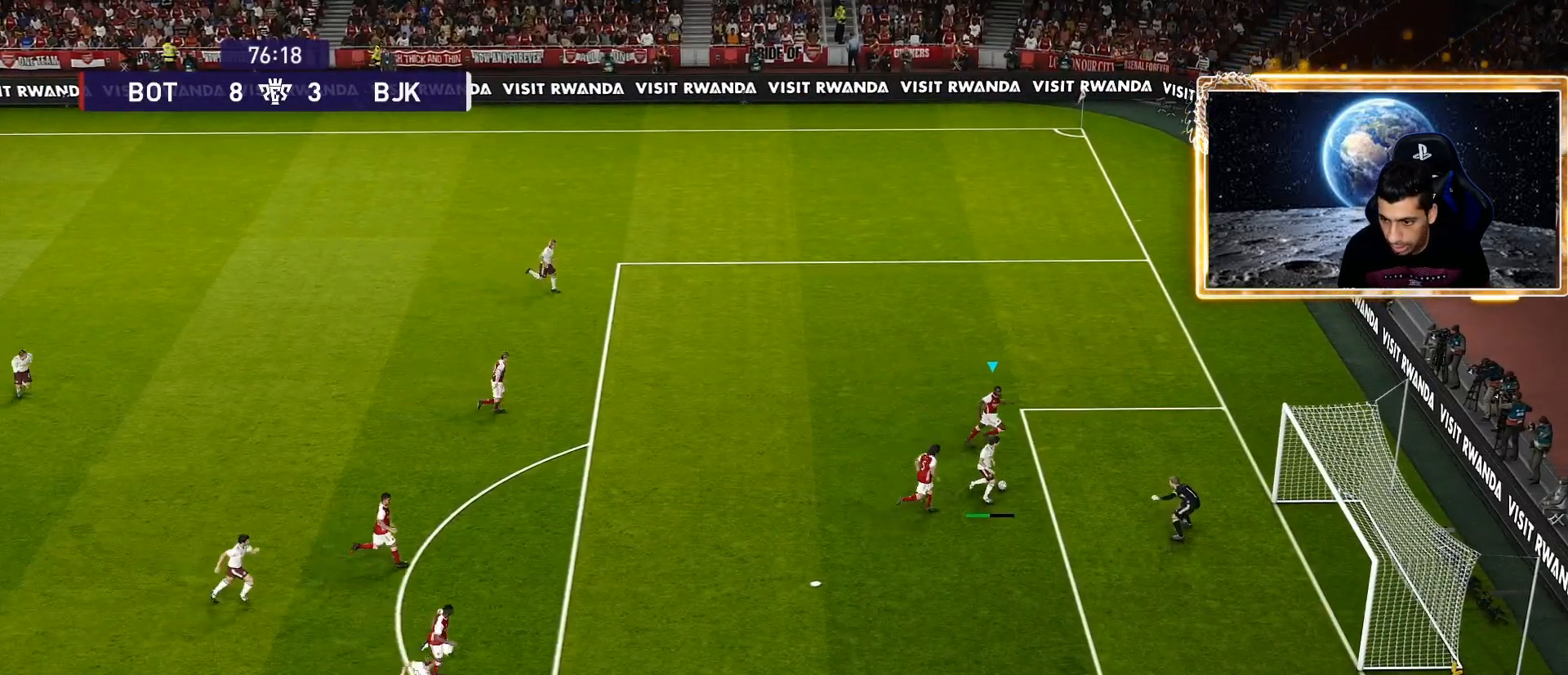
{"buttons": ["CROSS", "SQUARE", "R1", "R2"], "left_stick": "left", "right_stick": "center", "events": [[283, "left_stick", "down"], [383, "left_stick", "left"]]}
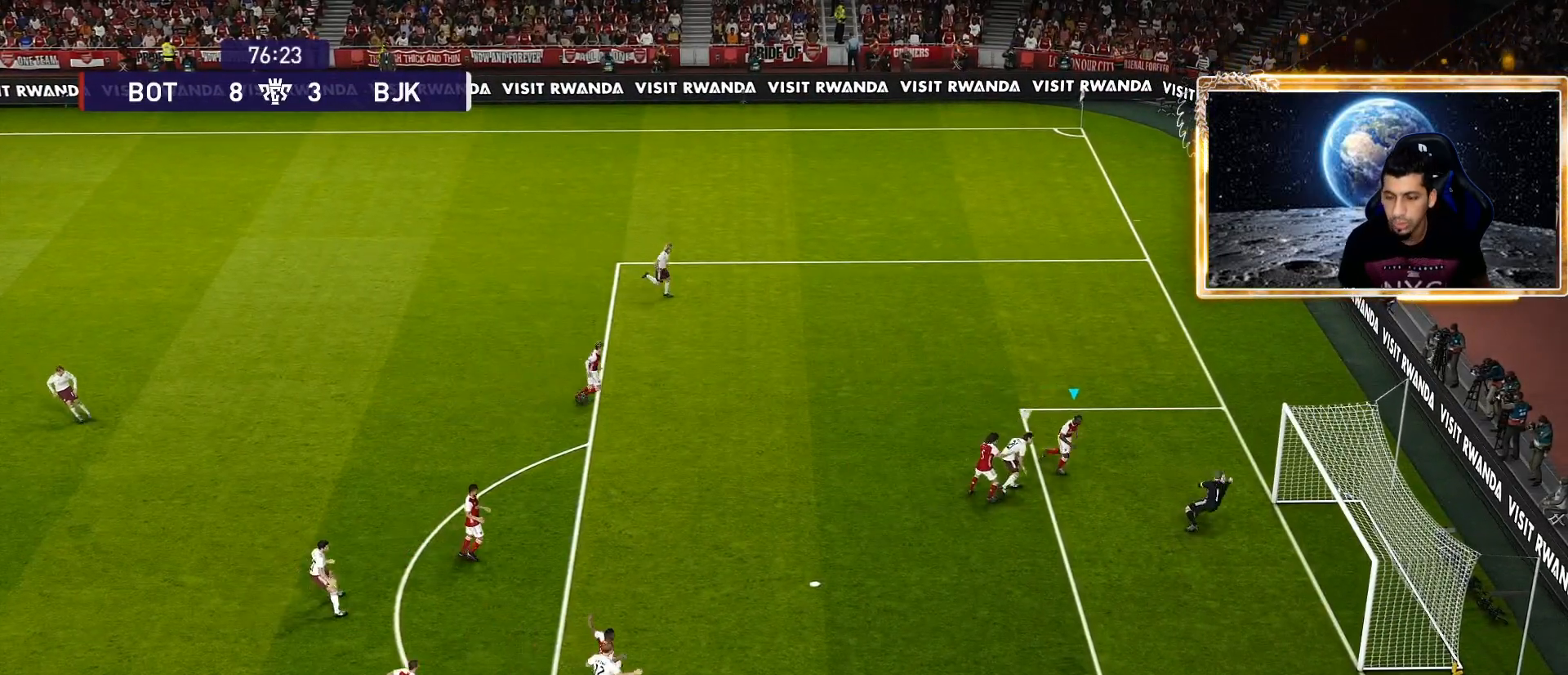
{"buttons": ["R1"], "left_stick": "up-left", "right_stick": "center", "events": [[83, "L1", "down"], [117, "left_stick", "up-left"], [233, "L1", "up"], [433, "SQUARE", "up"], [450, "CROSS", "up"], [467, "R2", "up"]]}
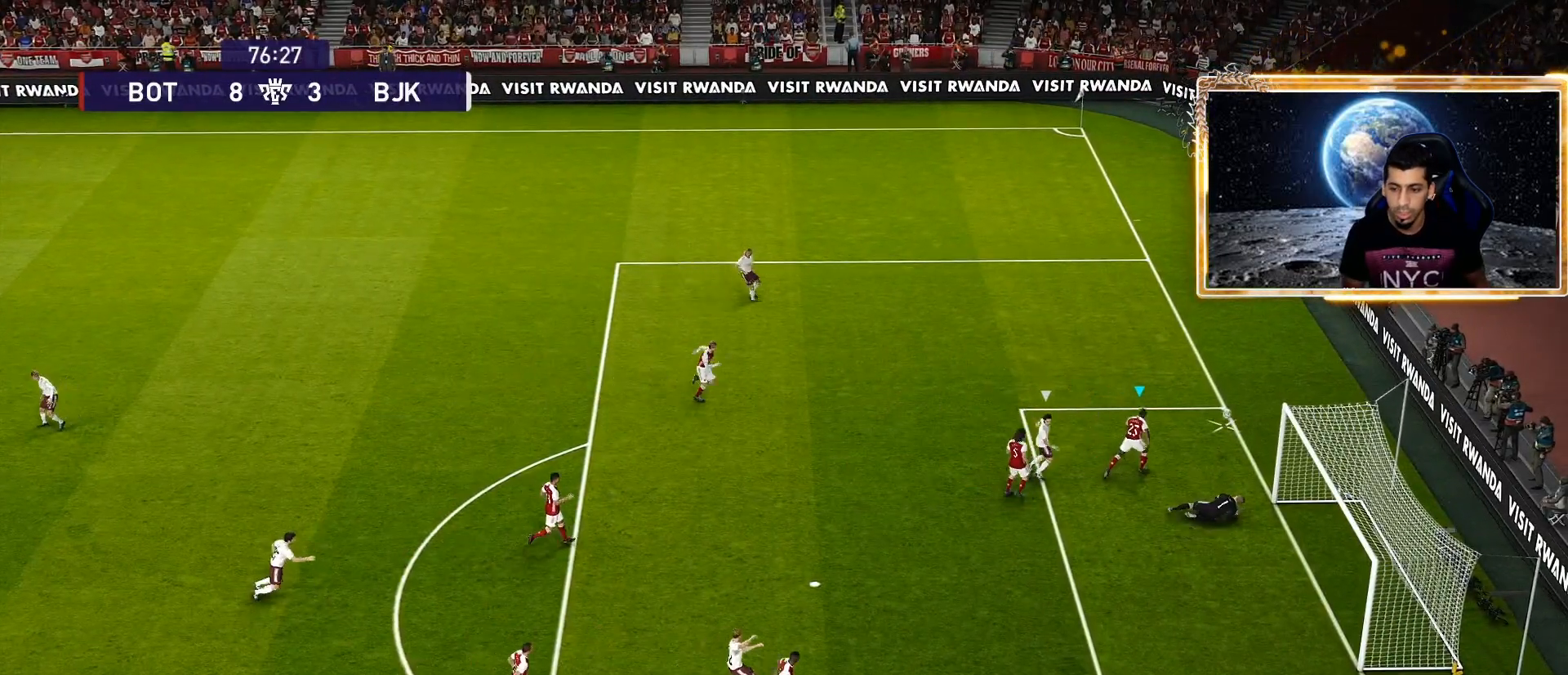
{"buttons": ["R1"], "left_stick": "up-left", "right_stick": "center", "events": [[150, "SQUARE", "down"], [267, "SQUARE", "up"]]}
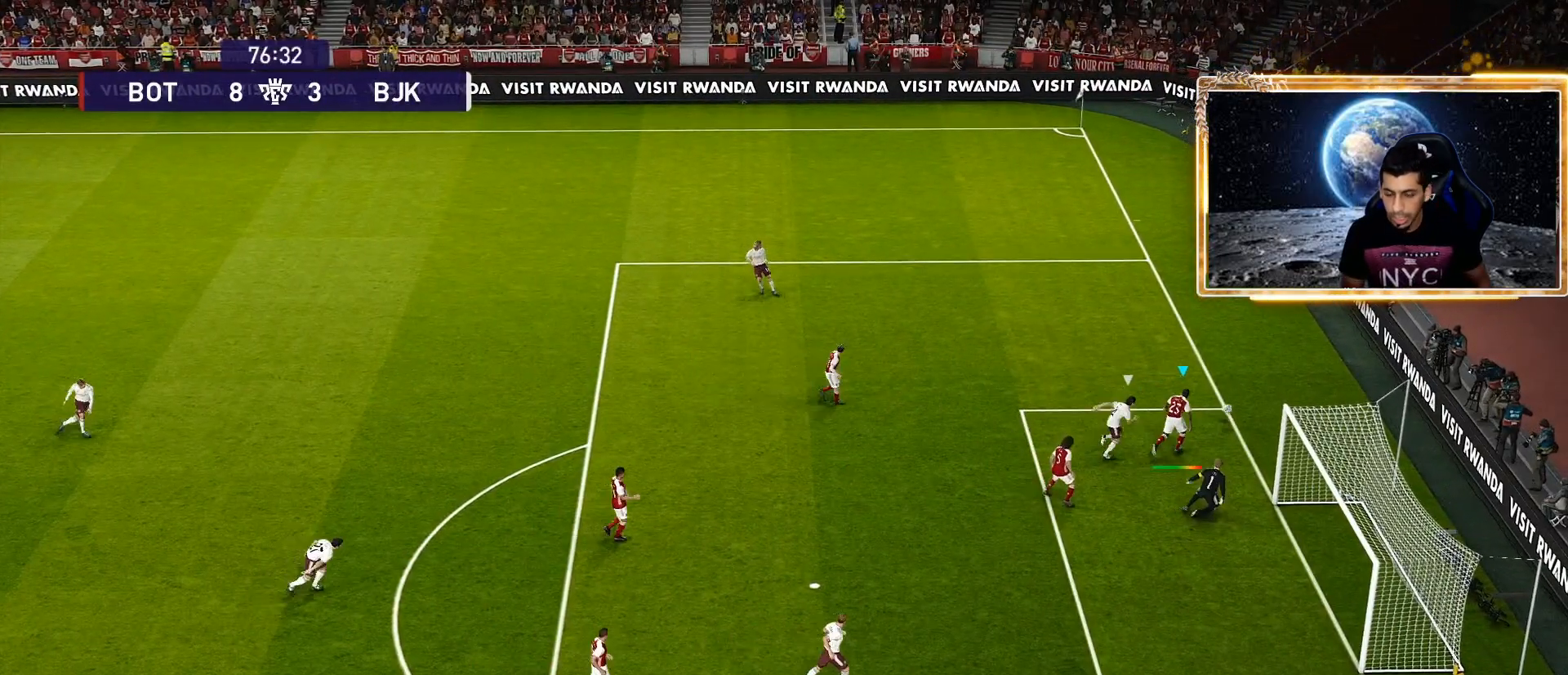
{"buttons": [], "left_stick": "up-left", "right_stick": "center", "events": [[183, "R1", "up"]]}
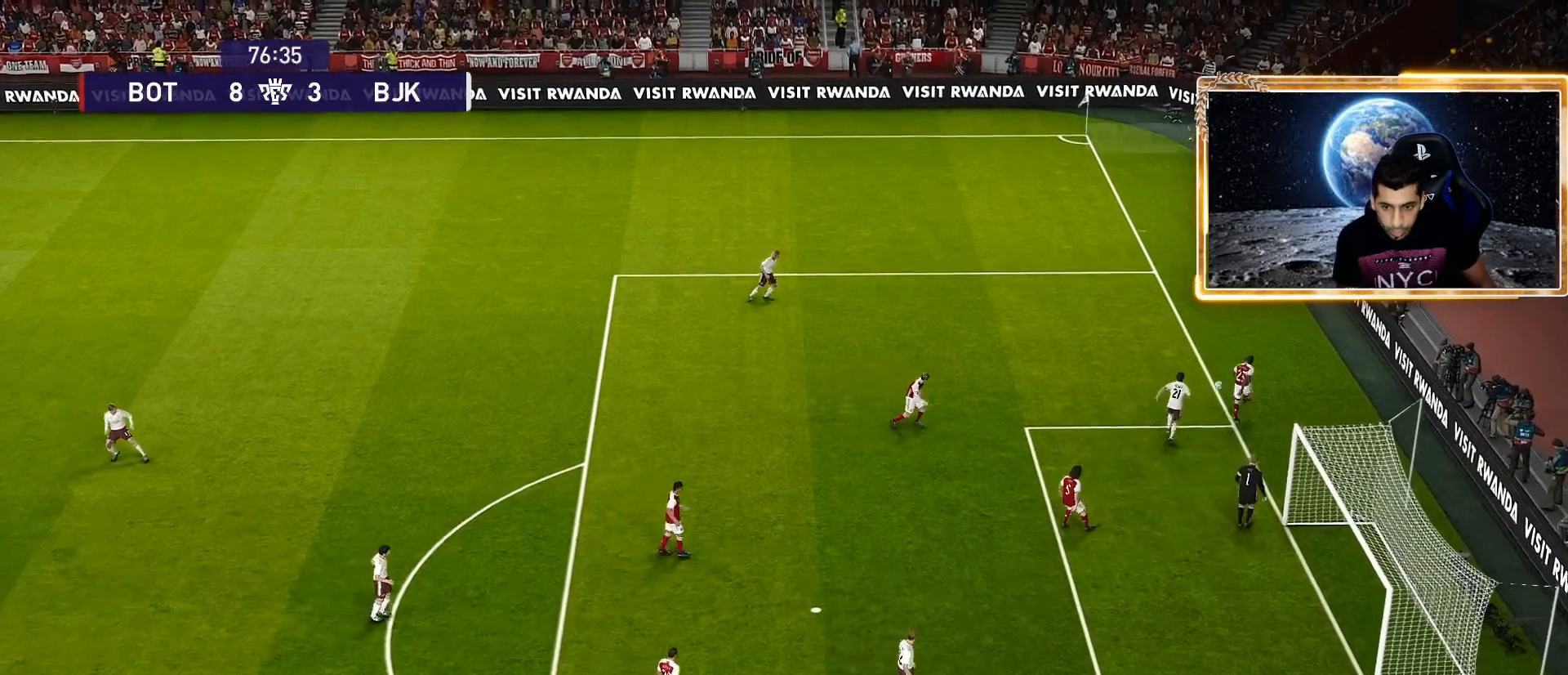
{"buttons": [], "left_stick": "center", "right_stick": "center", "events": [[100, "left_stick", "center"]]}
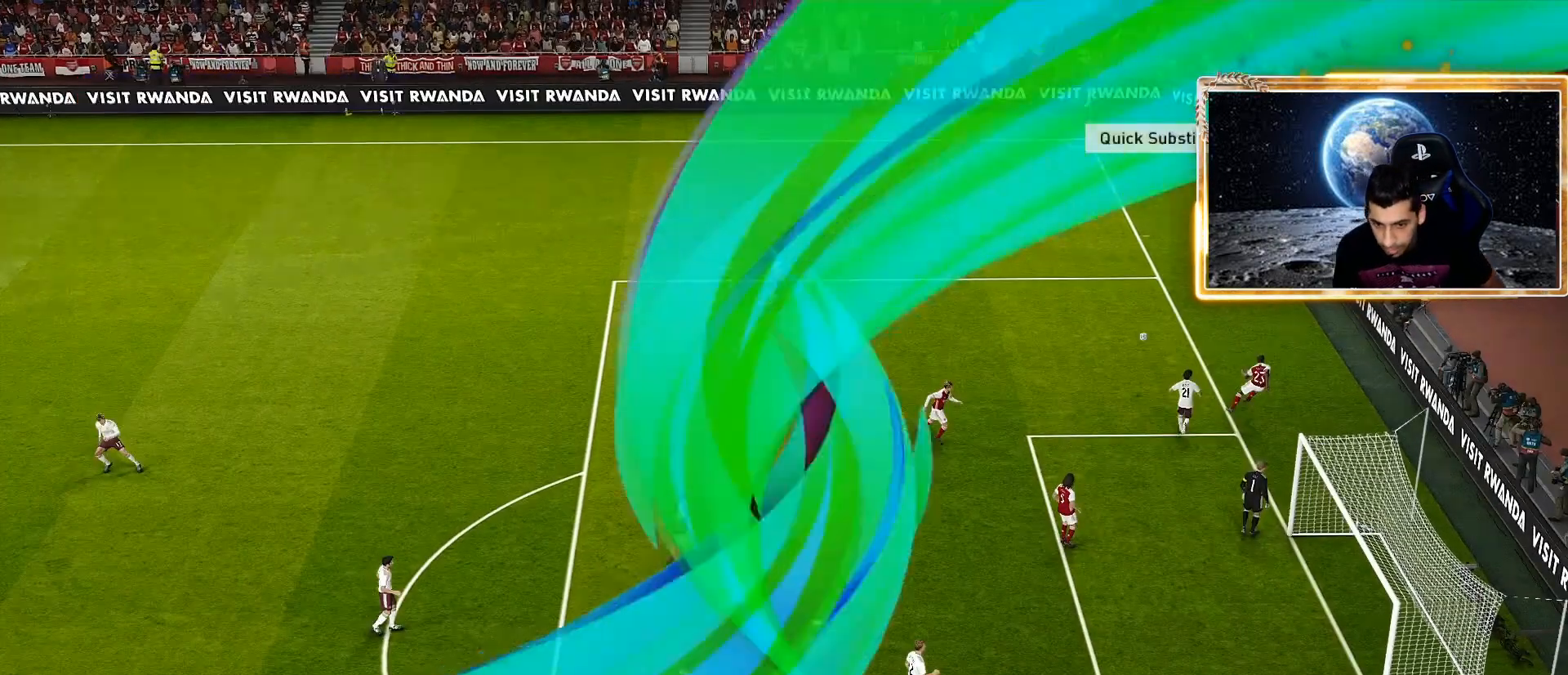
{"buttons": [], "left_stick": "center", "right_stick": "center", "events": [[83, "START", "down"], [150, "START", "up"], [300, "START", "down"], [450, "START", "up"]]}
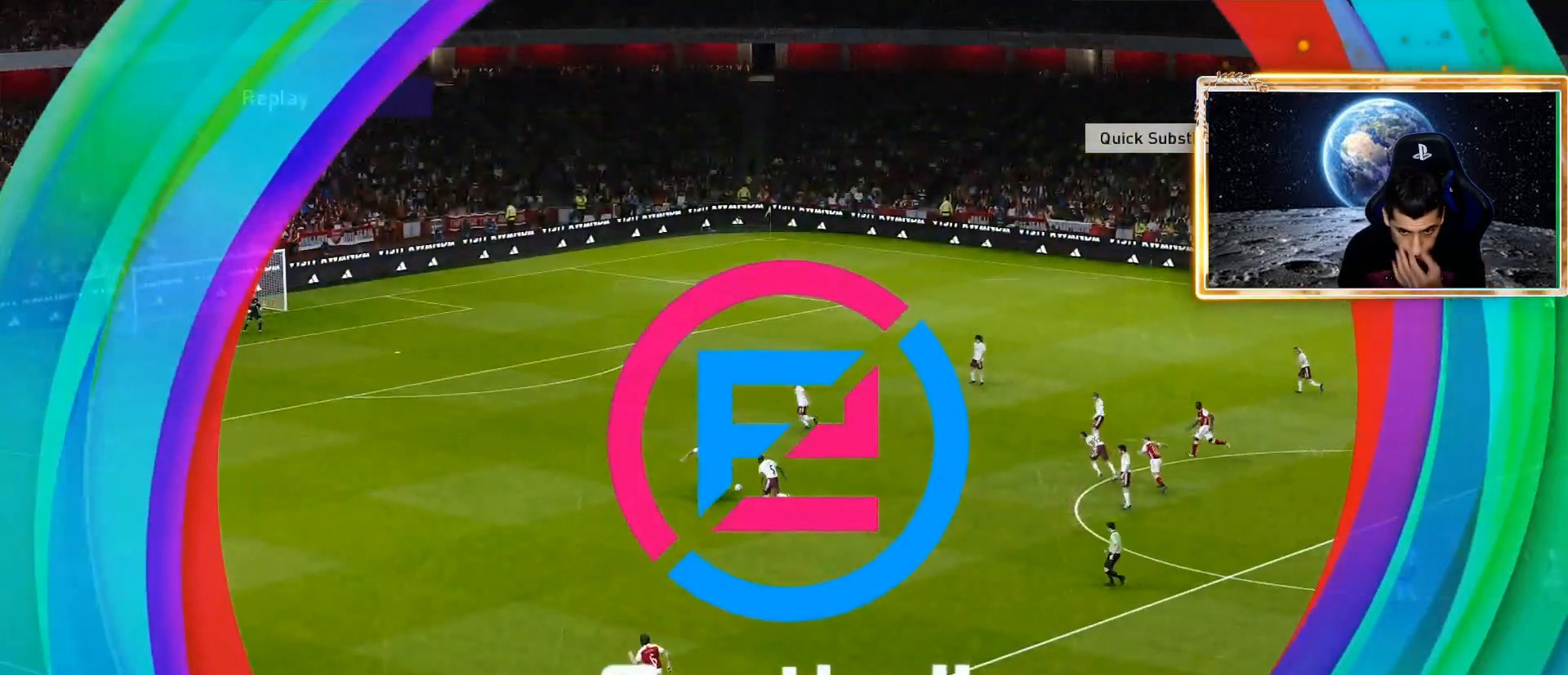
{"buttons": [], "left_stick": "center", "right_stick": "center", "events": [[67, "START", "down"], [217, "START", "up"], [417, "START", "down"], [500, "START", "up"]]}
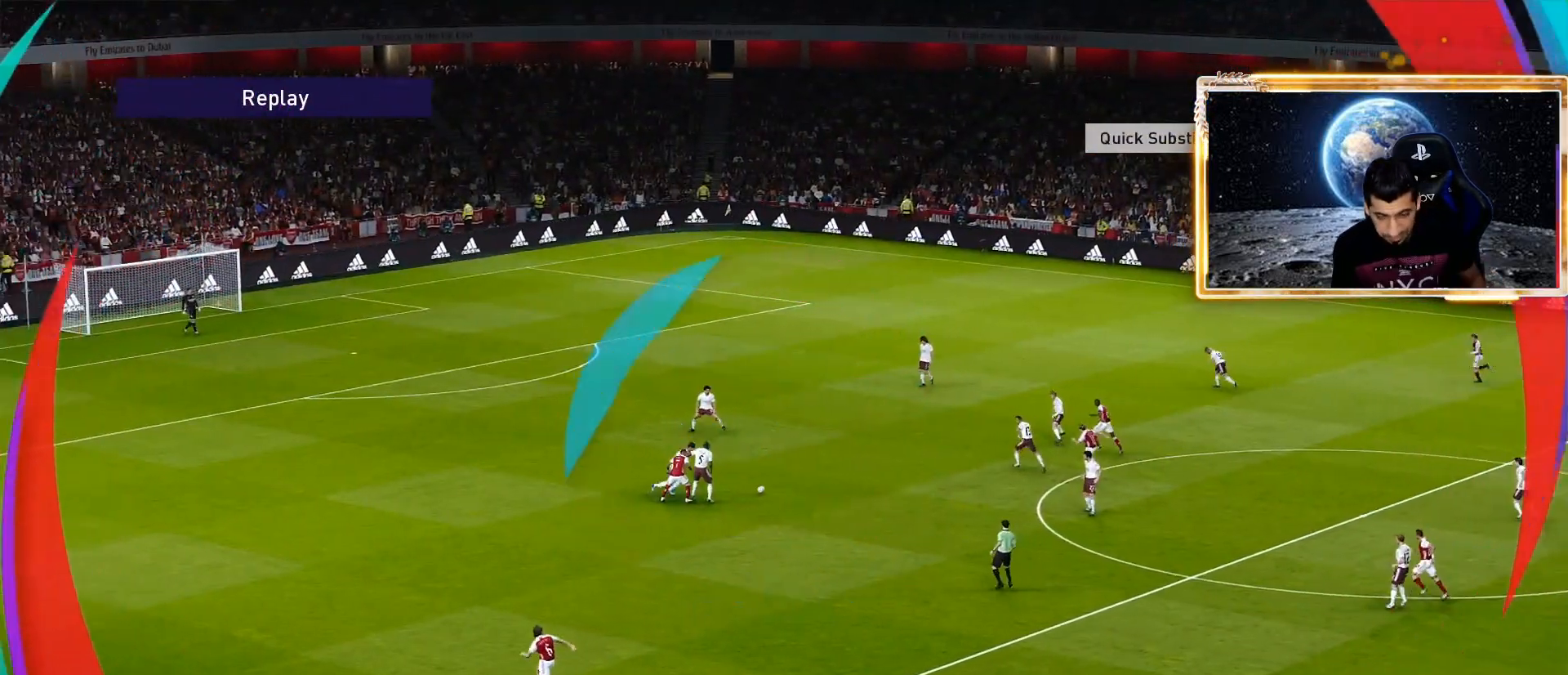
{"buttons": ["START"], "left_stick": "center", "right_stick": "center", "events": [[100, "START", "down"], [267, "START", "up"], [367, "START", "down"]]}
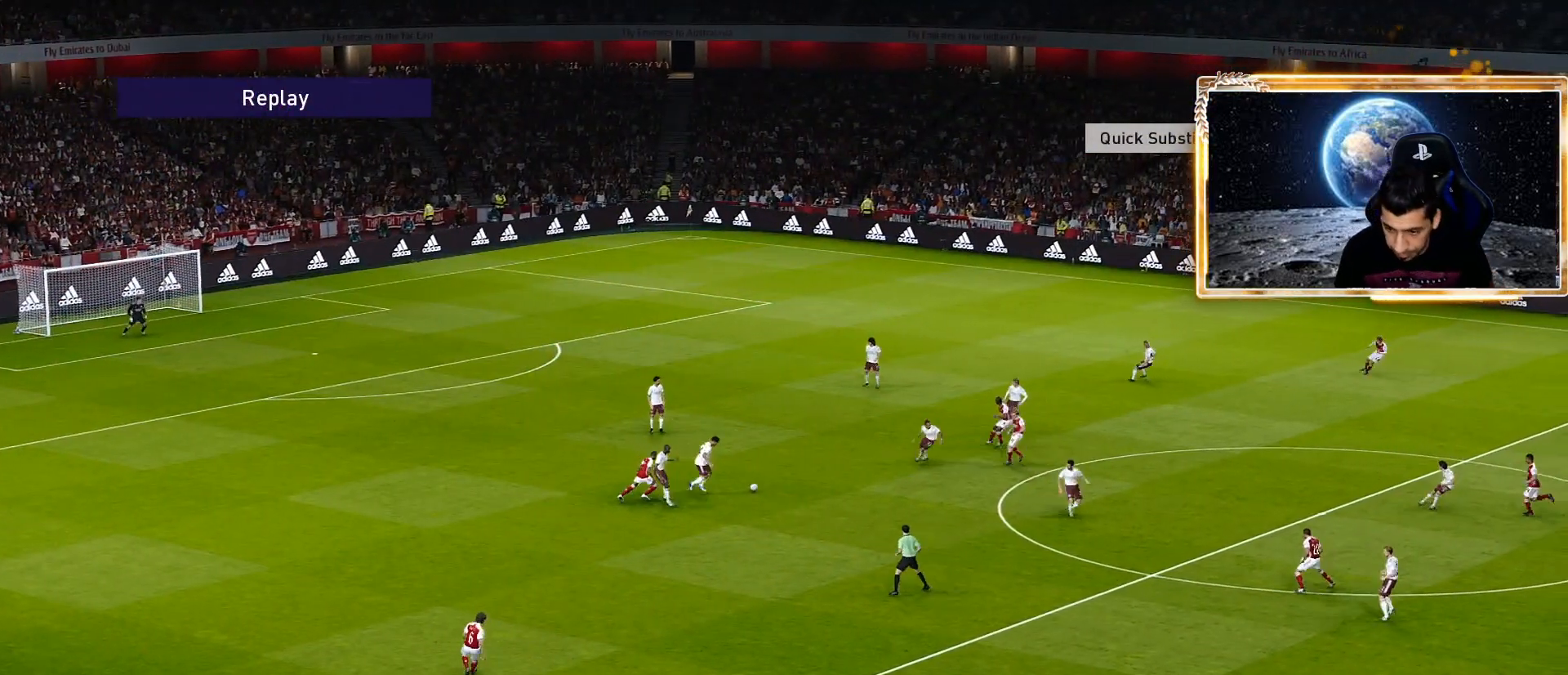
{"buttons": ["START"], "left_stick": "center", "right_stick": "center", "events": [[33, "START", "up"], [117, "START", "down"], [283, "START", "up"], [350, "START", "down"]]}
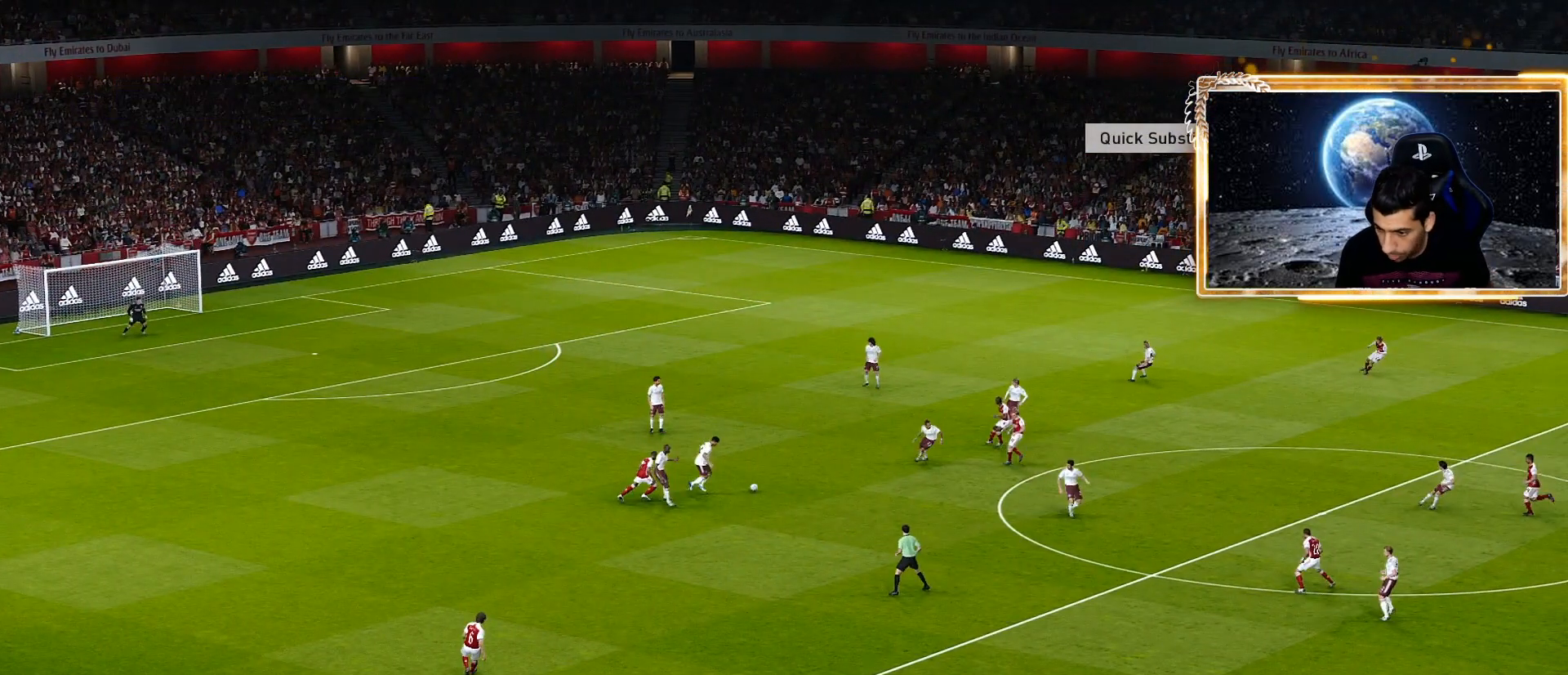
{"buttons": [], "left_stick": "center", "right_stick": "center", "events": [[17, "START", "up"], [267, "TOUCHPAD", "down"], [350, "TOUCHPAD", "up"]]}
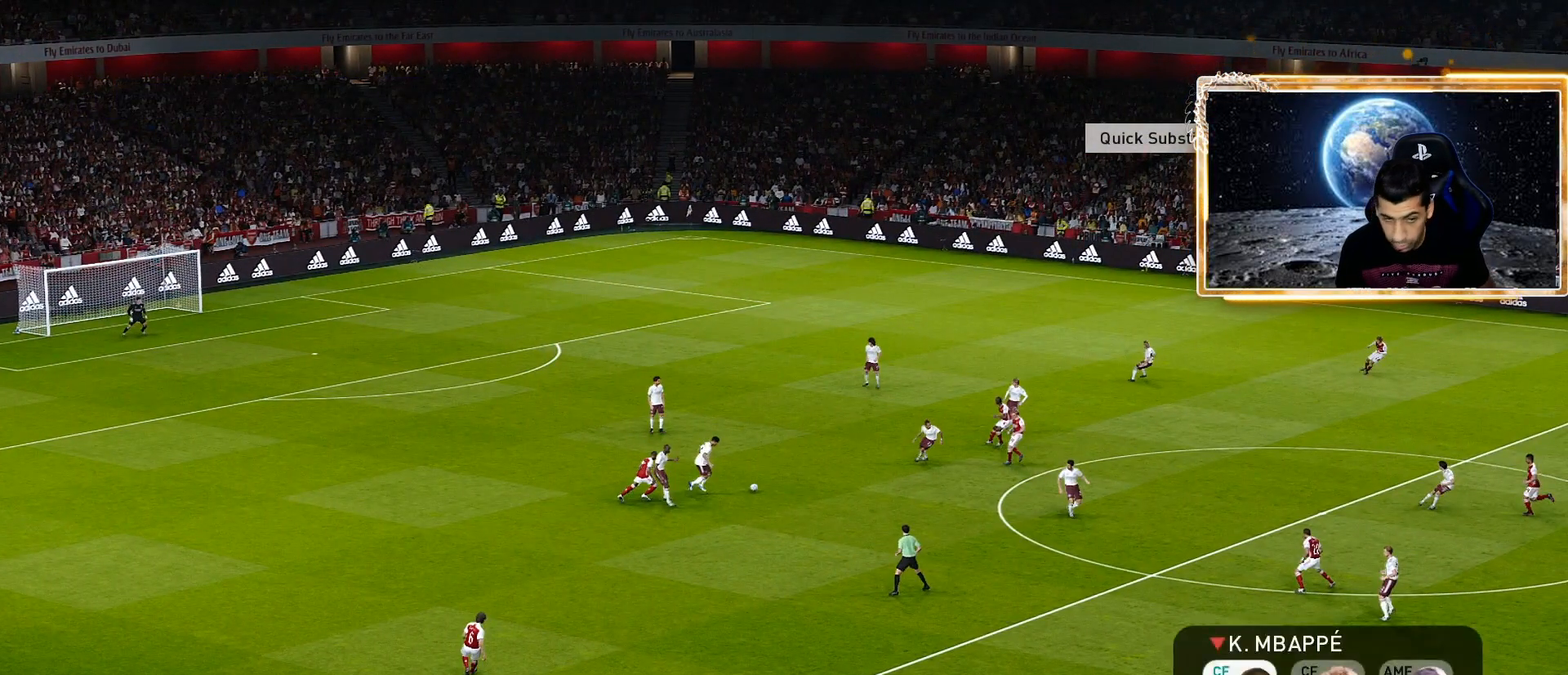
{"buttons": [], "left_stick": "center", "right_stick": "center", "events": [[100, "DPAD_RIGHT", "down"], [233, "DPAD_RIGHT", "up"], [333, "DPAD_RIGHT", "down"], [417, "DPAD_RIGHT", "up"]]}
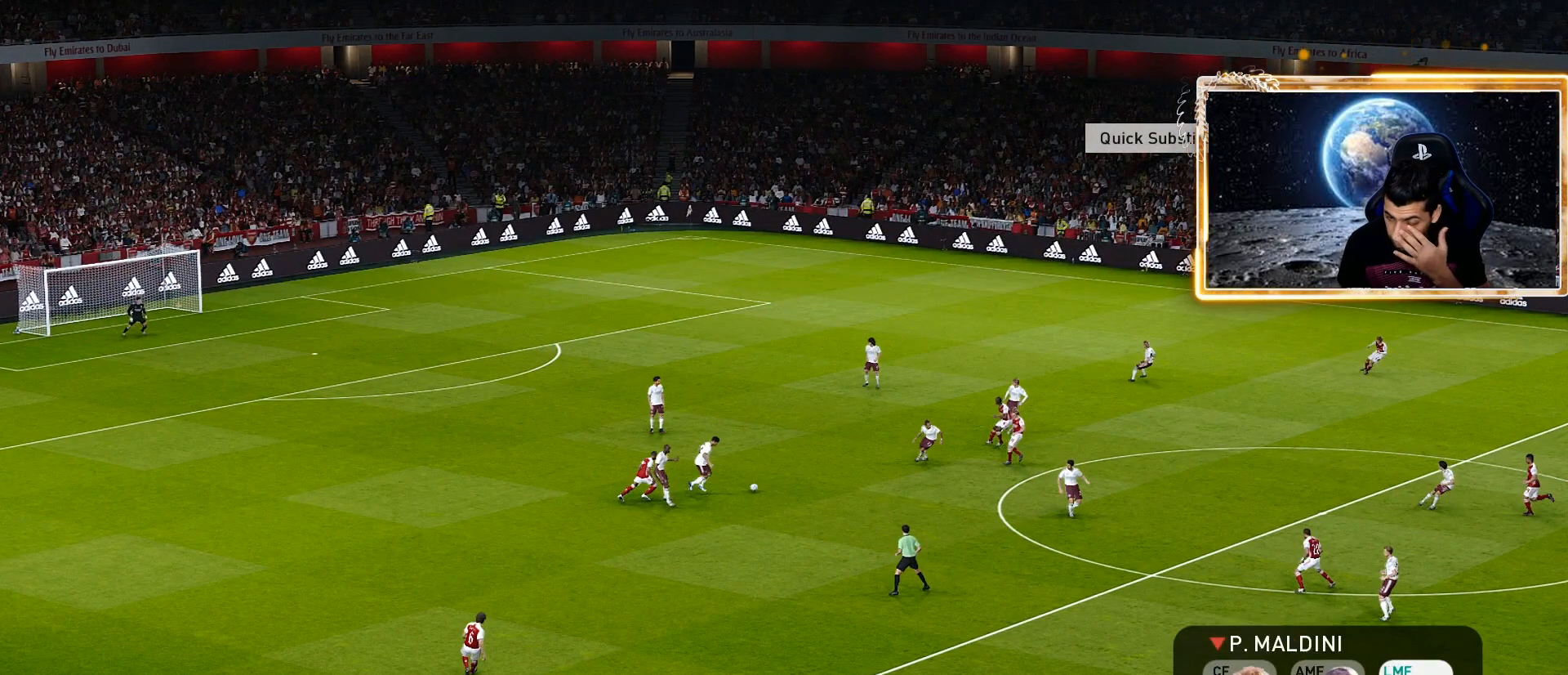
{"buttons": [], "left_stick": "center", "right_stick": "center", "events": [[17, "DPAD_RIGHT", "down"], [67, "DPAD_RIGHT", "up"], [100, "CIRCLE", "down"], [283, "CIRCLE", "up"]]}
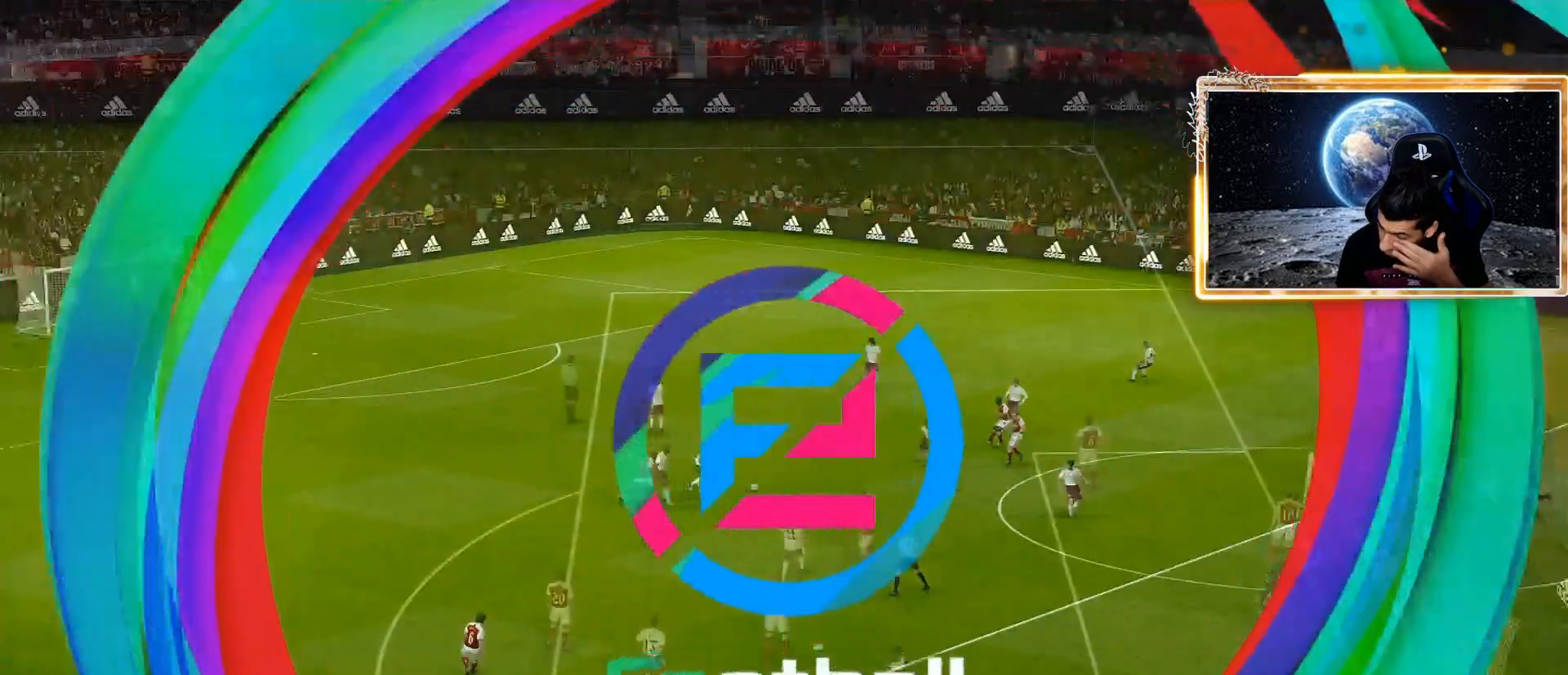
{"buttons": [], "left_stick": "center", "right_stick": "center", "events": [[33, "START", "down"], [200, "START", "up"], [317, "START", "down"], [467, "START", "up"]]}
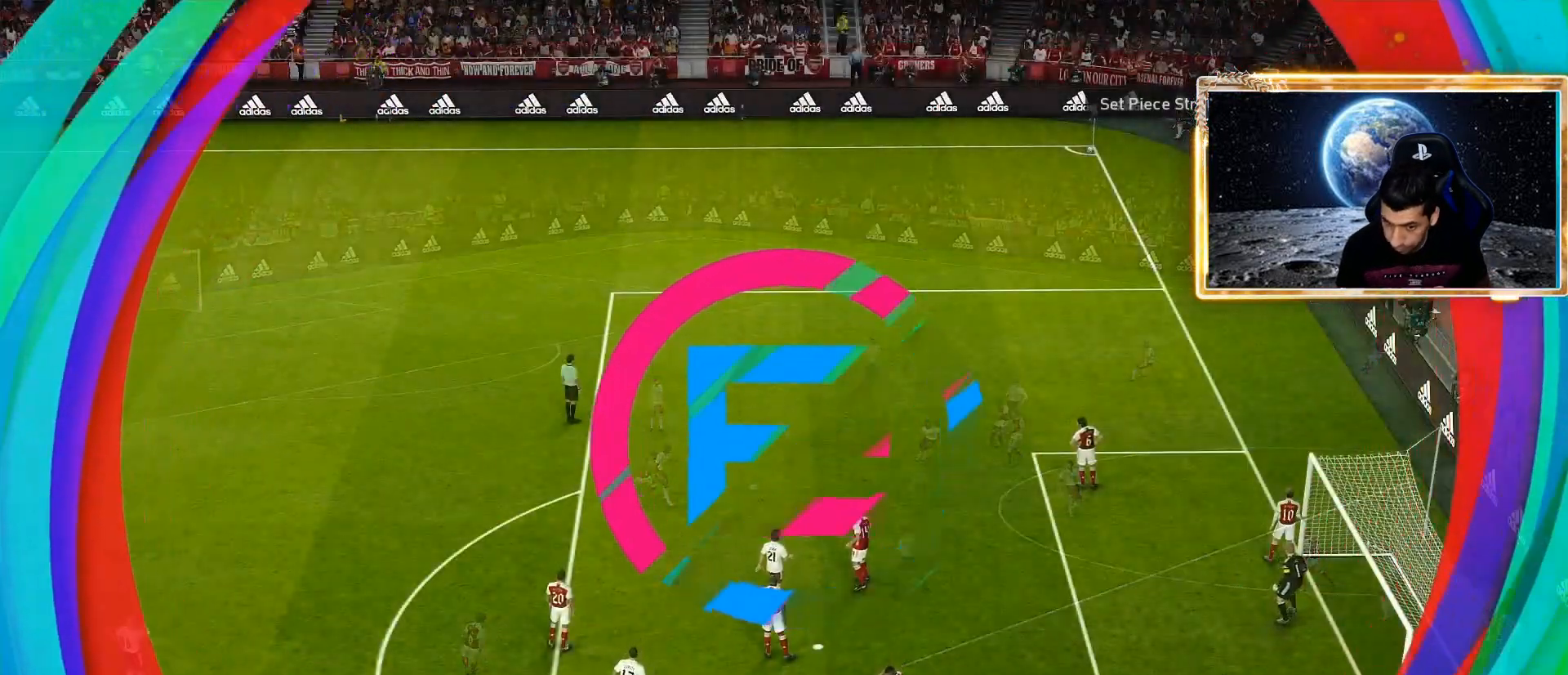
{"buttons": [], "left_stick": "center", "right_stick": "center", "events": [[83, "START", "down"], [267, "START", "up"], [367, "START", "down"], [500, "START", "up"]]}
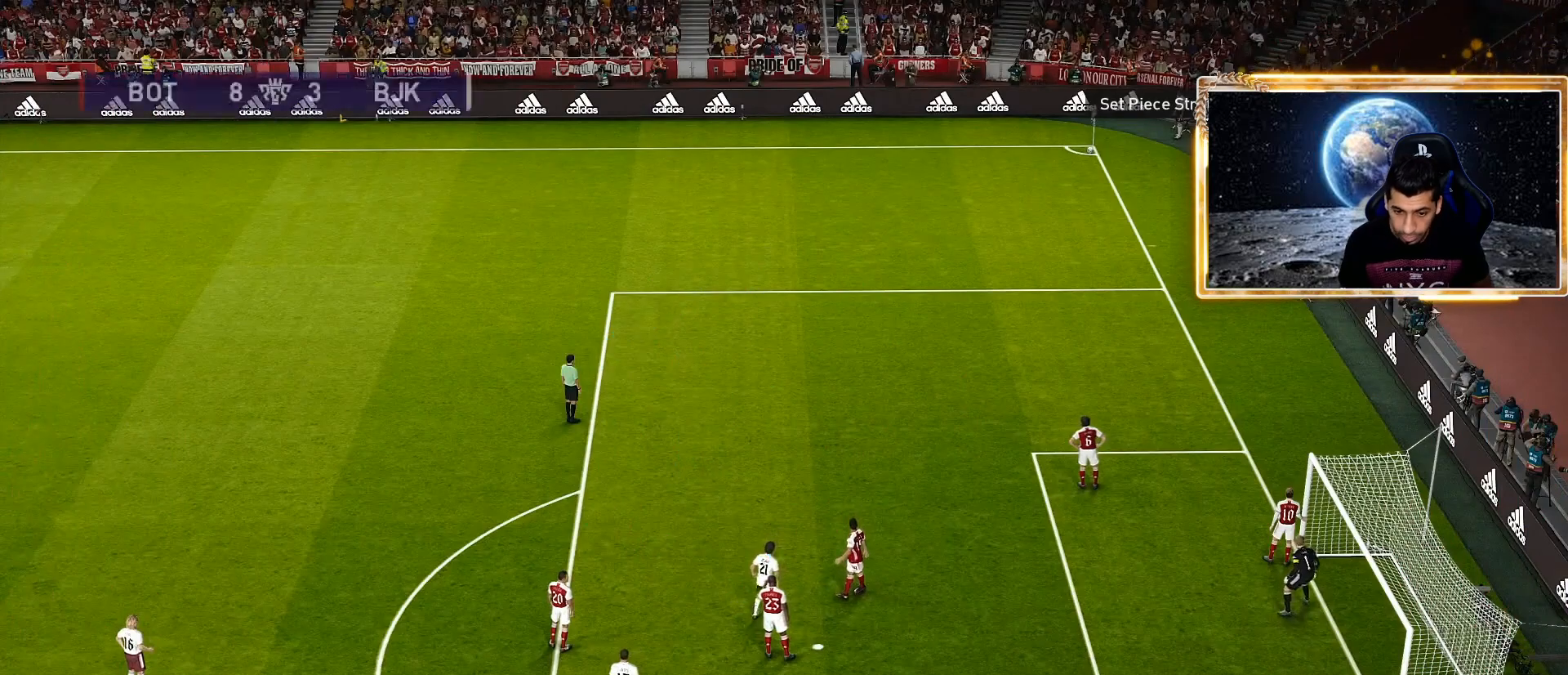
{"buttons": [], "left_stick": "center", "right_stick": "center", "events": []}
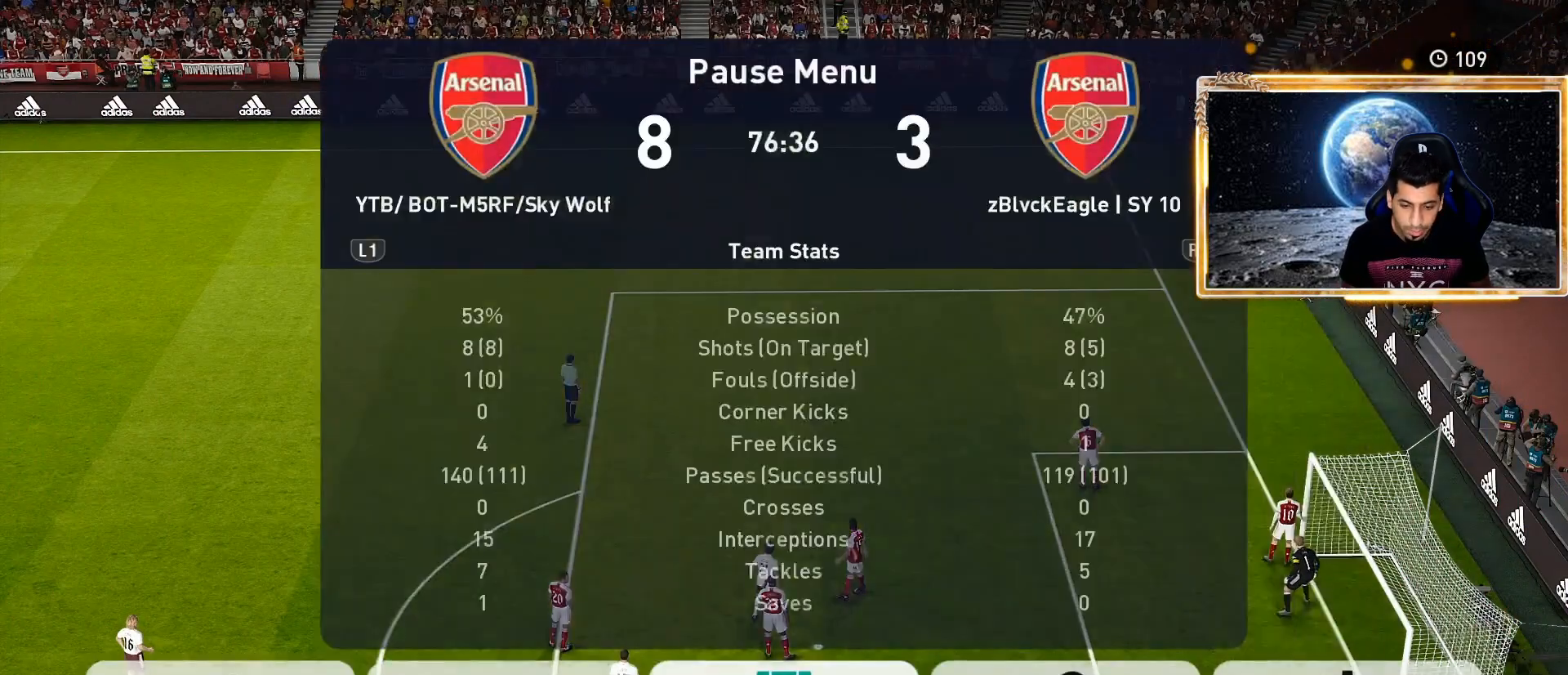
{"buttons": [], "left_stick": "center", "right_stick": "center", "events": [[150, "CROSS", "down"], [267, "CROSS", "up"]]}
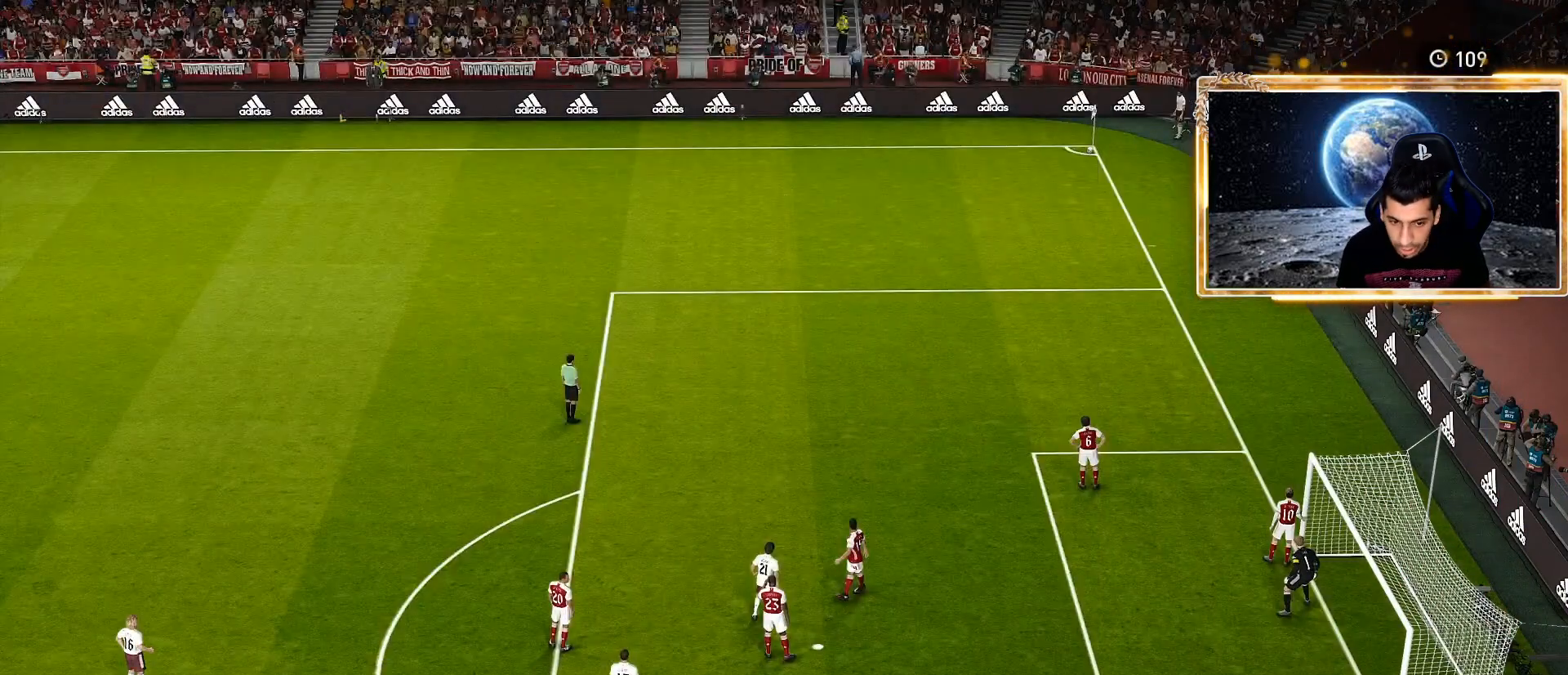
{"buttons": ["CROSS"], "left_stick": "center", "right_stick": "center", "events": [[450, "CROSS", "down"]]}
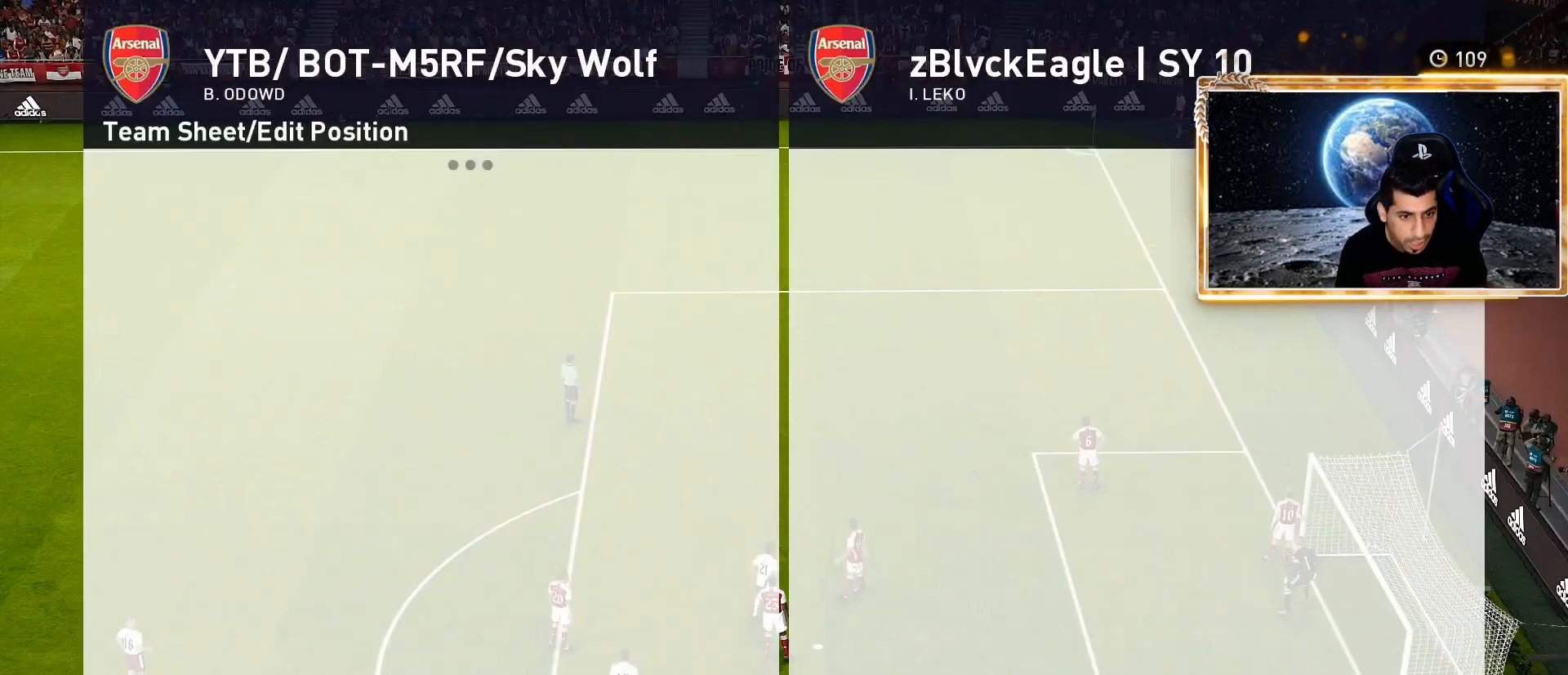
{"buttons": ["R2"], "left_stick": "center", "right_stick": "center", "events": [[67, "CROSS", "up"], [117, "DPAD_UP", "down"], [217, "DPAD_UP", "up"], [333, "DPAD_UP", "down"], [433, "DPAD_UP", "up"], [467, "R2", "down"]]}
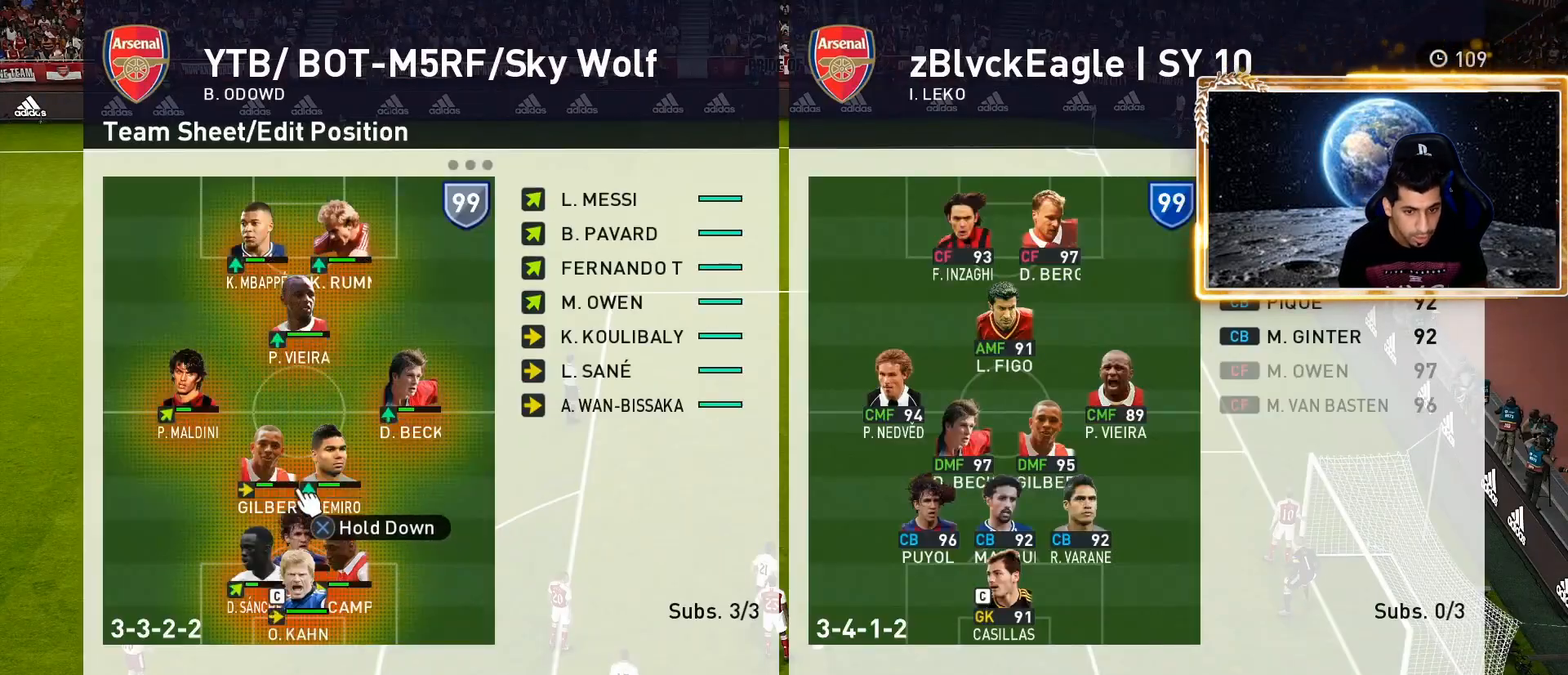
{"buttons": ["DPAD_RIGHT"], "left_stick": "center", "right_stick": "center", "events": [[33, "DPAD_UP", "down"], [167, "DPAD_UP", "up"], [167, "R2", "up"], [233, "DPAD_UP", "down"], [333, "DPAD_UP", "up"], [483, "DPAD_RIGHT", "down"]]}
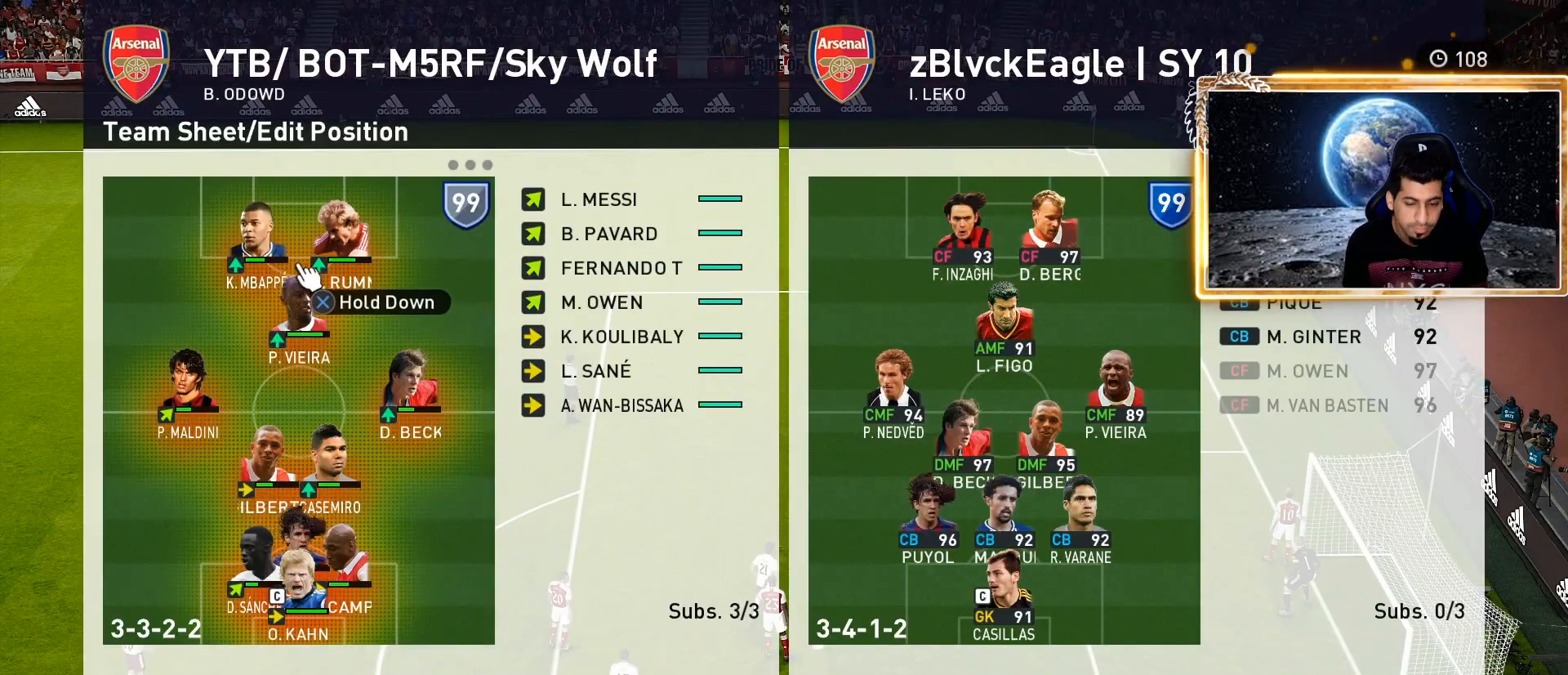
{"buttons": [], "left_stick": "center", "right_stick": "center", "events": [[83, "DPAD_RIGHT", "up"]]}
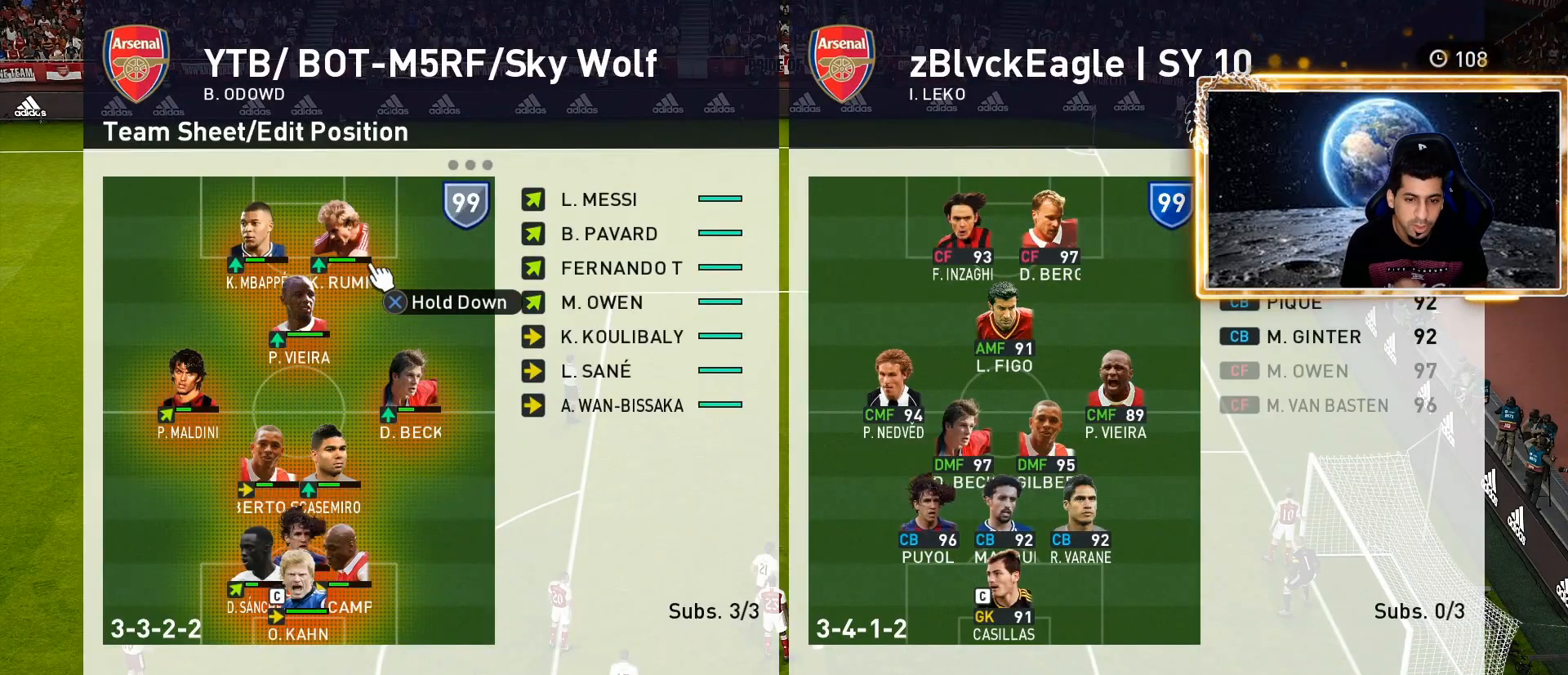
{"buttons": [], "left_stick": "center", "right_stick": "center", "events": []}
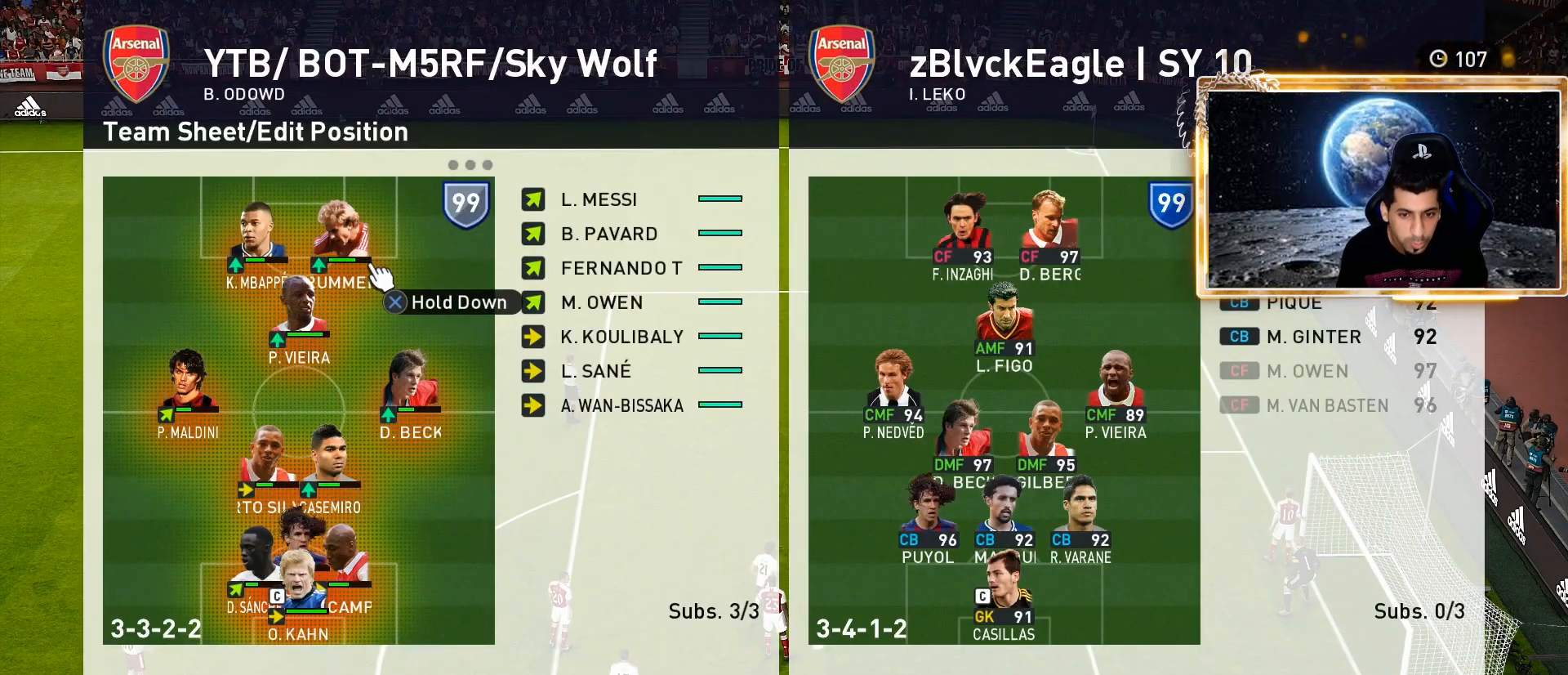
{"buttons": [], "left_stick": "center", "right_stick": "center", "events": [[383, "DPAD_RIGHT", "down"], [467, "DPAD_RIGHT", "up"]]}
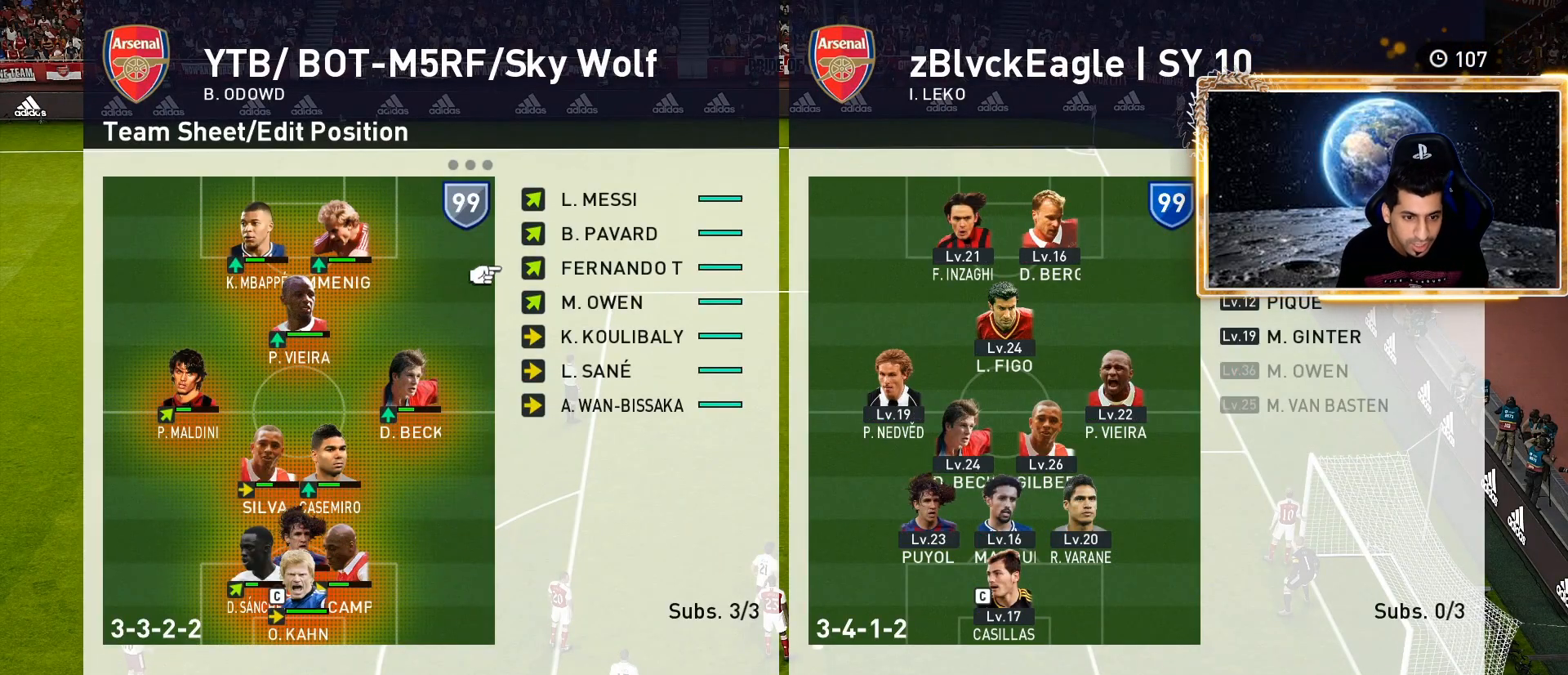
{"buttons": ["DPAD_LEFT"], "left_stick": "center", "right_stick": "center", "events": [[267, "DPAD_LEFT", "down"], [367, "DPAD_LEFT", "up"], [467, "DPAD_LEFT", "down"]]}
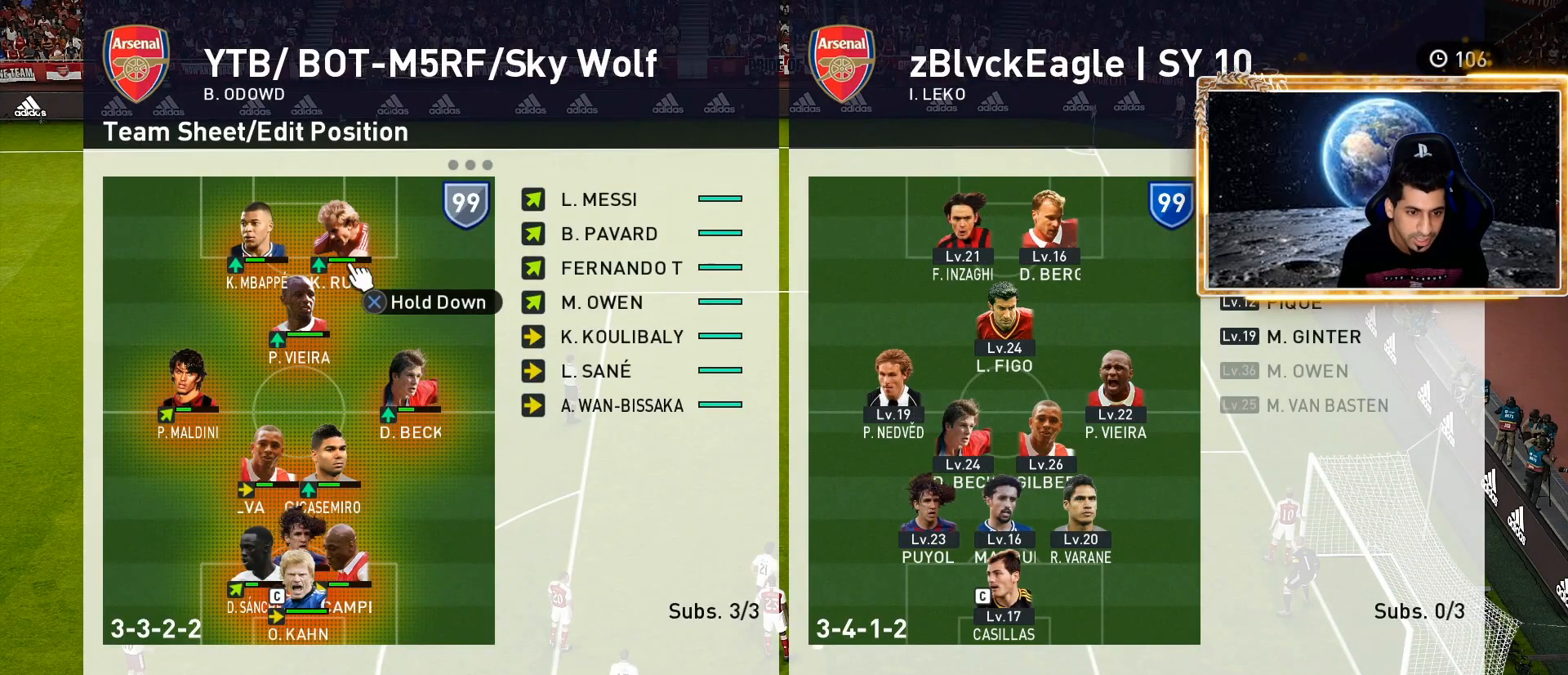
{"buttons": [], "left_stick": "center", "right_stick": "center", "events": [[83, "DPAD_LEFT", "up"], [300, "DPAD_RIGHT", "down"], [417, "DPAD_RIGHT", "up"]]}
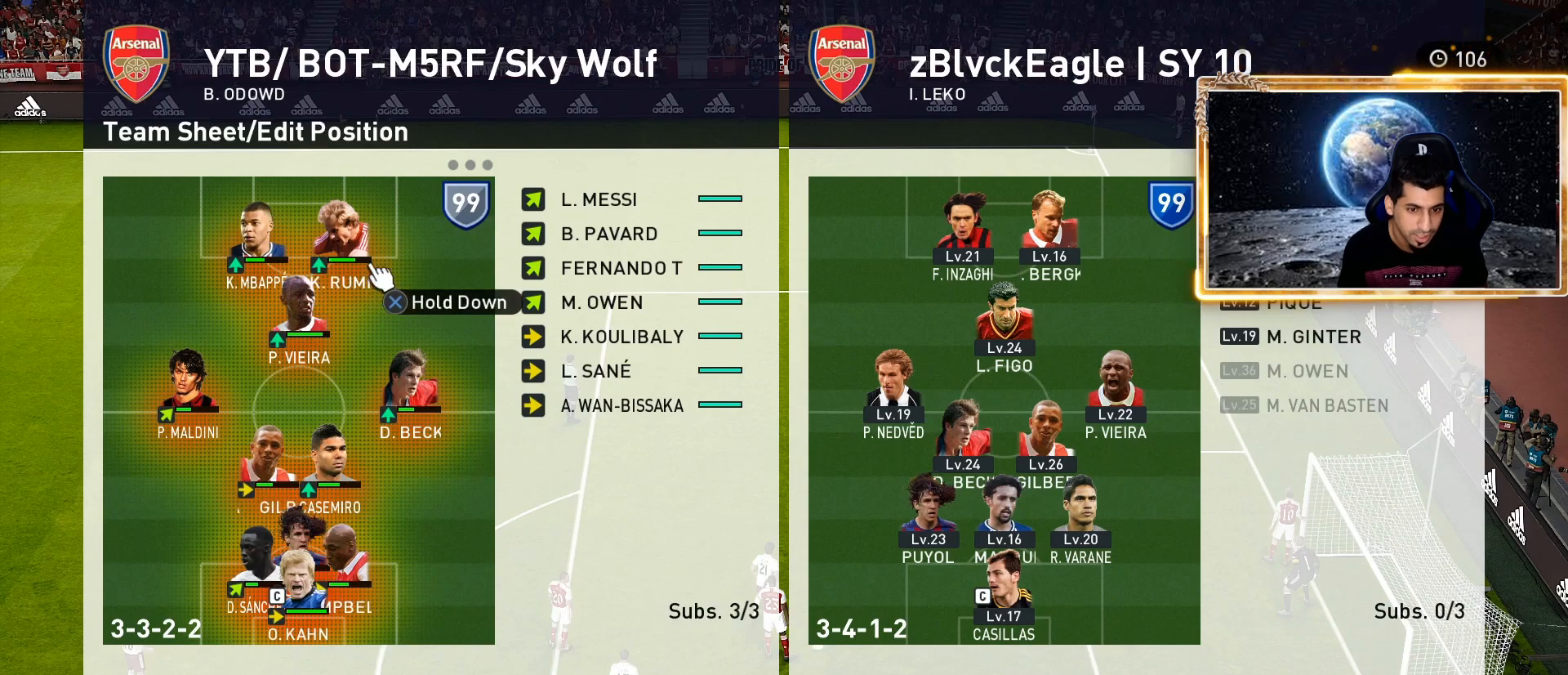
{"buttons": ["CROSS"], "left_stick": "center", "right_stick": "center", "events": [[100, "CROSS", "down"], [283, "CROSS", "up"], [283, "DPAD_LEFT", "down"], [383, "DPAD_LEFT", "up"], [417, "CROSS", "down"]]}
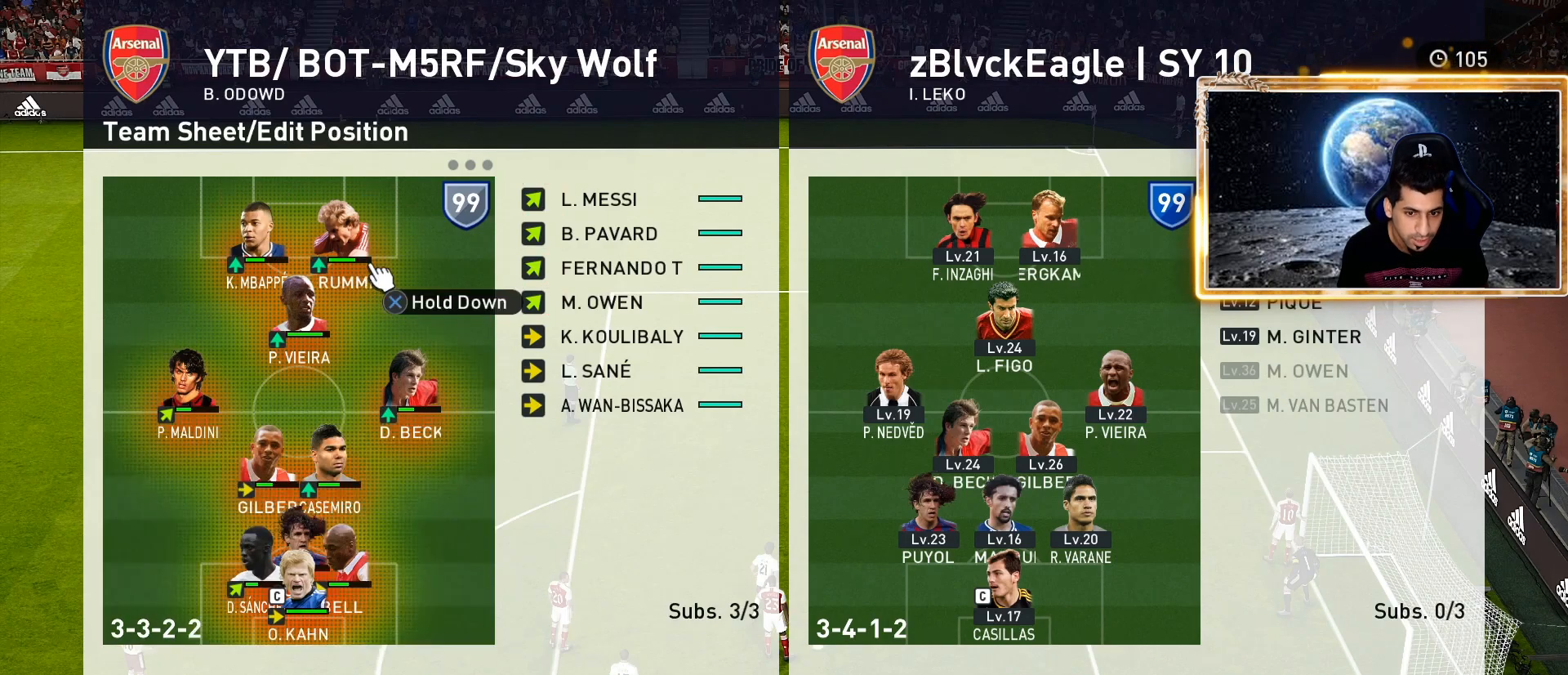
{"buttons": [], "left_stick": "center", "right_stick": "center", "events": [[83, "CROSS", "up"], [183, "DPAD_RIGHT", "down"], [283, "DPAD_RIGHT", "up"]]}